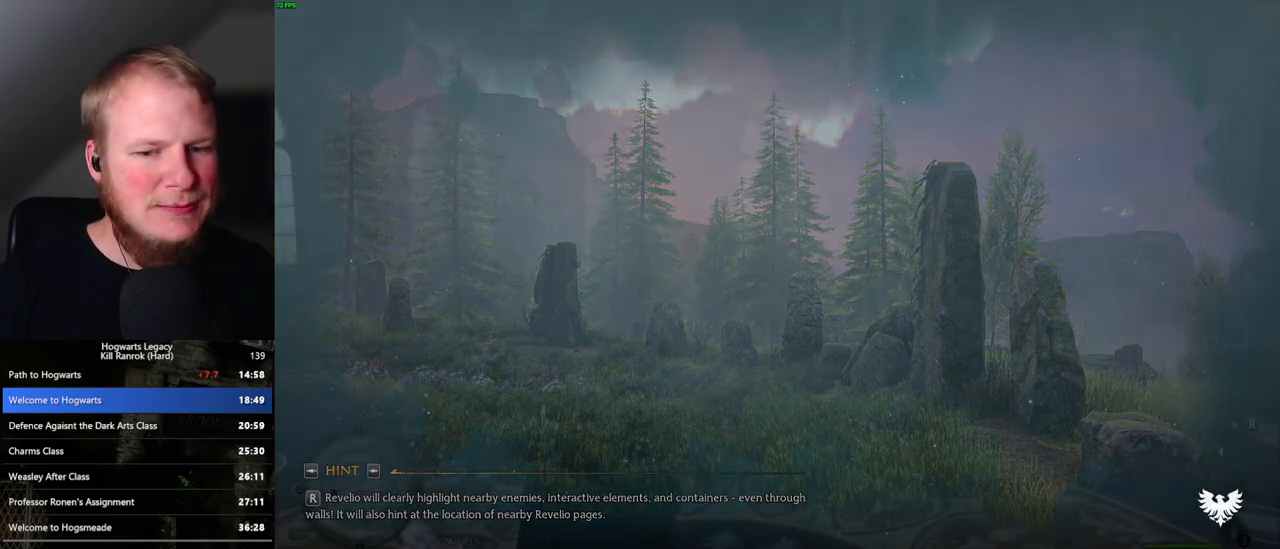
Gameplay with keyboard and mouse; each line is a JSON object with the keys and mouse buttons held at the frame after it. "events" lists presses ("down") and releases ("up") of ".", "/", "0", "1", "2", "3", "4", "5", "6", "7", "8", "9", "a", "alt_l", "alt_r", "b", "backslash", "backspace", "c", "caps_lock", "comma", "ctrl_l", "ctrl_r", "d", "e", "equals", "escape", "f", "f1", "f10", "f11", "f12", "f2", "f3", "f4", "f5", "f6", "f7", "f8", "f9", "g", "h", "i", "j", "k", "l", "lbracket", "m", "minus", "n", "o", "p", "q", "quote", "r", "rbracket", "return", "s", "semicolon", "shift_l", "shift_r", "space", "super", "t", "tab", "tilde", "u", "v", "w", "x", "y", "z", "mouse_left", "mouse_wheel", "mouse_right", "mouse_mb4" and "mouse_mb5" between this image and that frame as [ms after this image, input, new state], when the widget could be followed in between. "mouse_left", "mouse_wheel", "mouse_right", "mouse_mb4", "mouse_mb5" = the "left", "wheel", "right", "mb4", "mb5" buttons of the "mouse" list. No other keys are recorded. "wheel" means that the mouse wheel is clicked or scrolled. Mouse movement is not recorded.
{"keys": ["a"], "mouse": [], "events": [[300, "a", "down"], [350, "mouse_mb4", "down"], [483, "mouse_mb4", "up"]]}
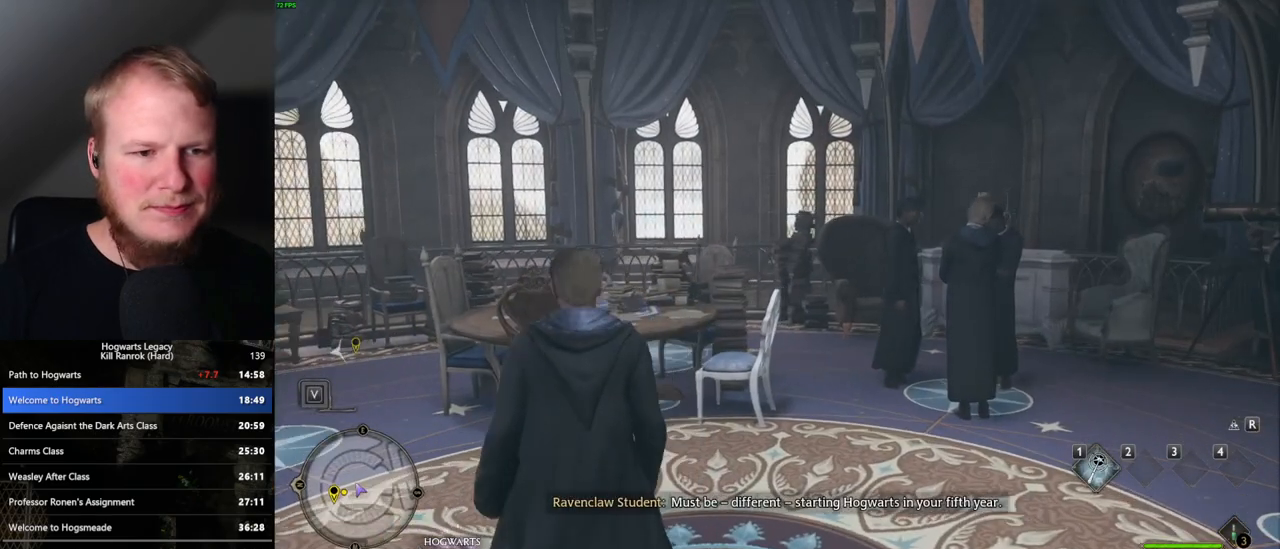
{"keys": ["w"], "mouse": [], "events": [[17, "w", "down"], [333, "a", "up"]]}
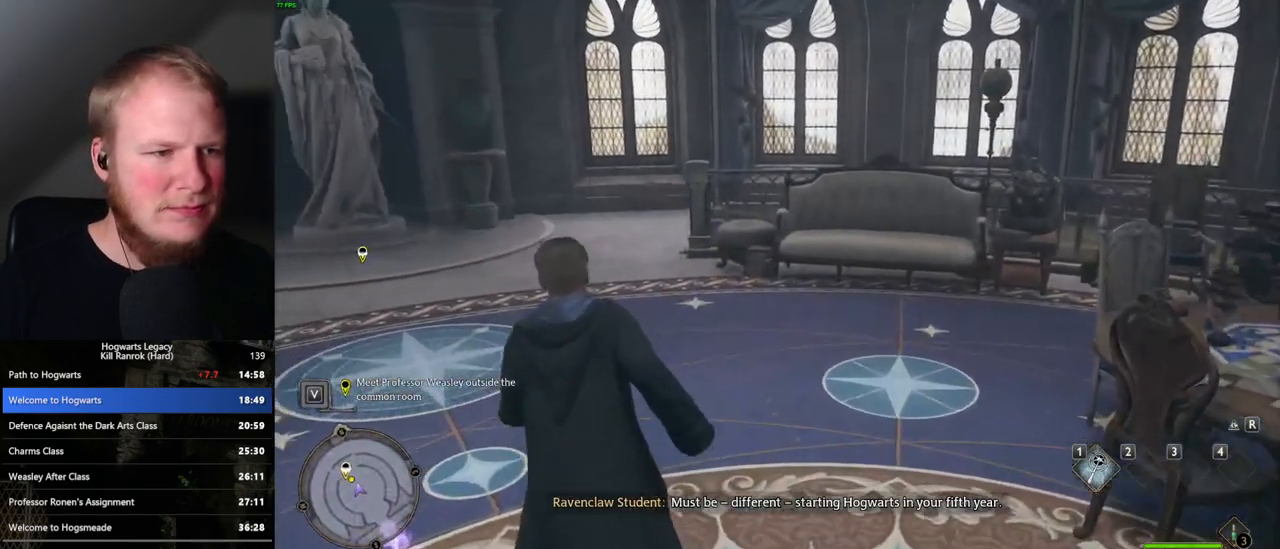
{"keys": ["w"], "mouse": [], "events": []}
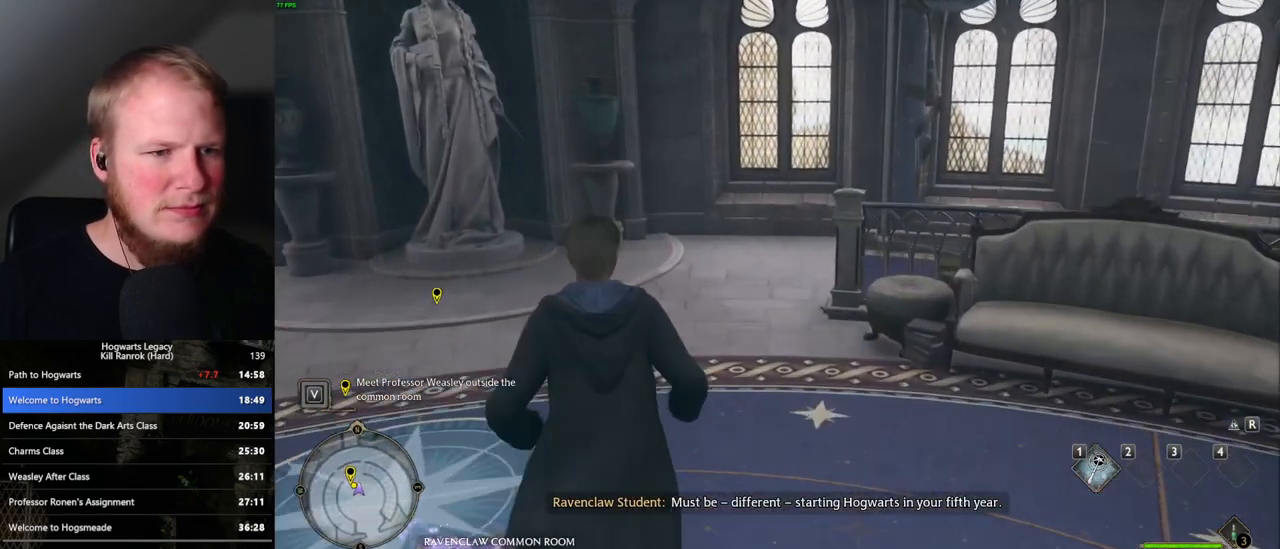
{"keys": ["w"], "mouse": [], "events": []}
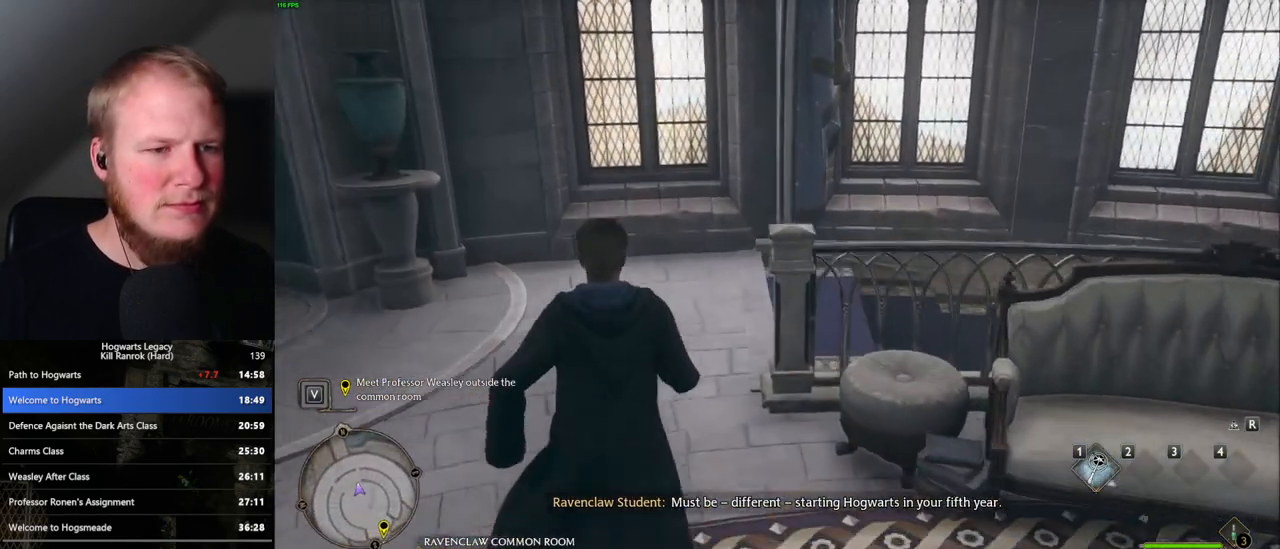
{"keys": ["w"], "mouse": [], "events": []}
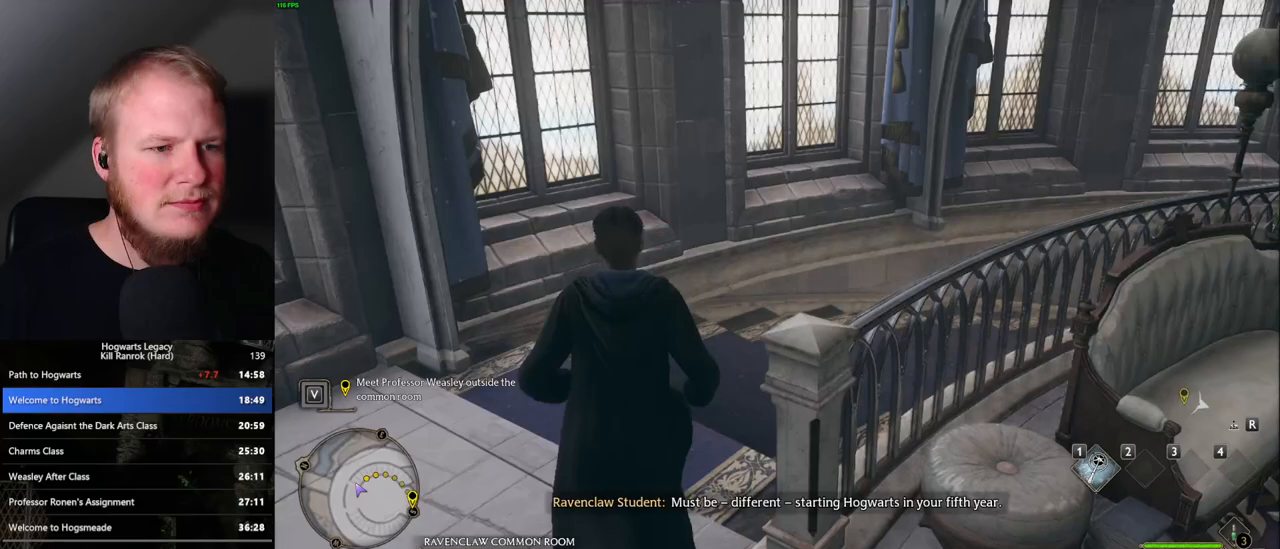
{"keys": ["w"], "mouse": [], "events": []}
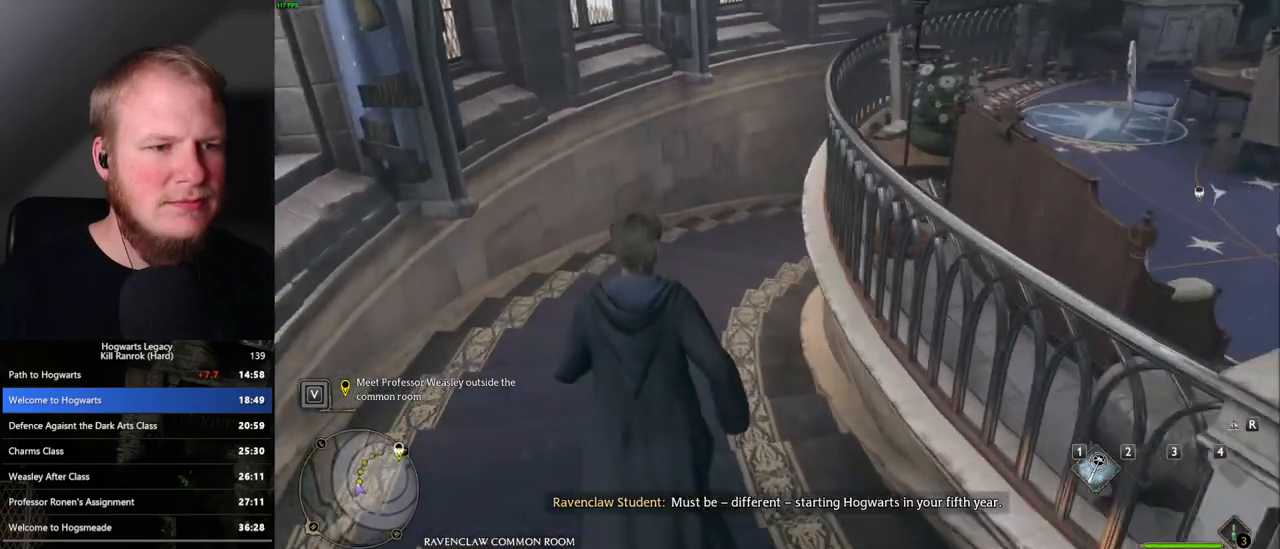
{"keys": ["w"], "mouse": [], "events": []}
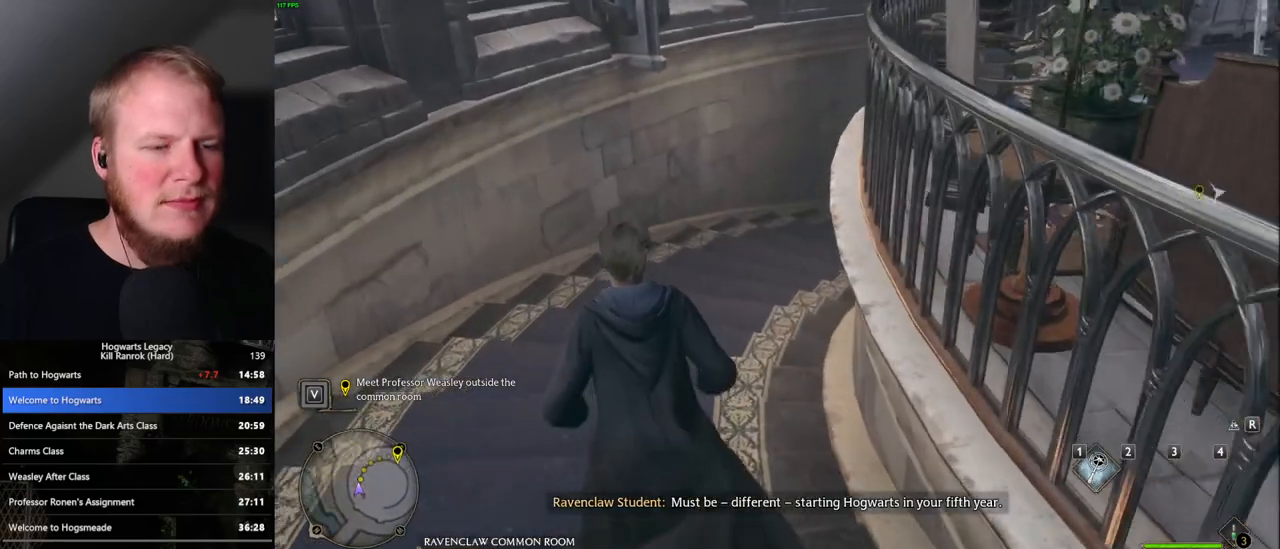
{"keys": ["w"], "mouse": [], "events": []}
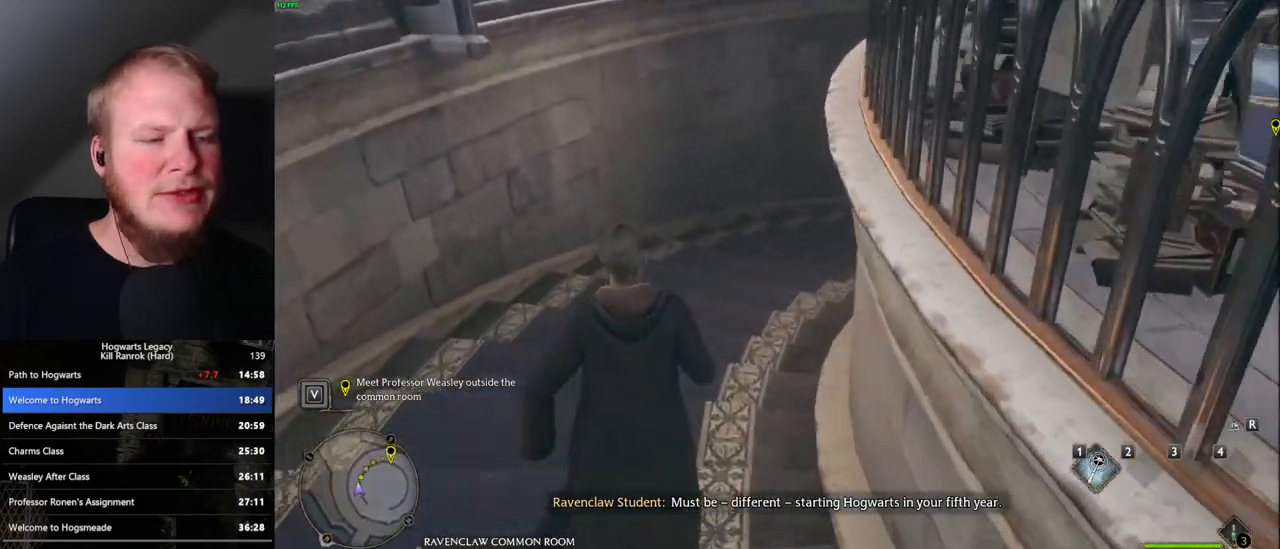
{"keys": ["w"], "mouse": [], "events": []}
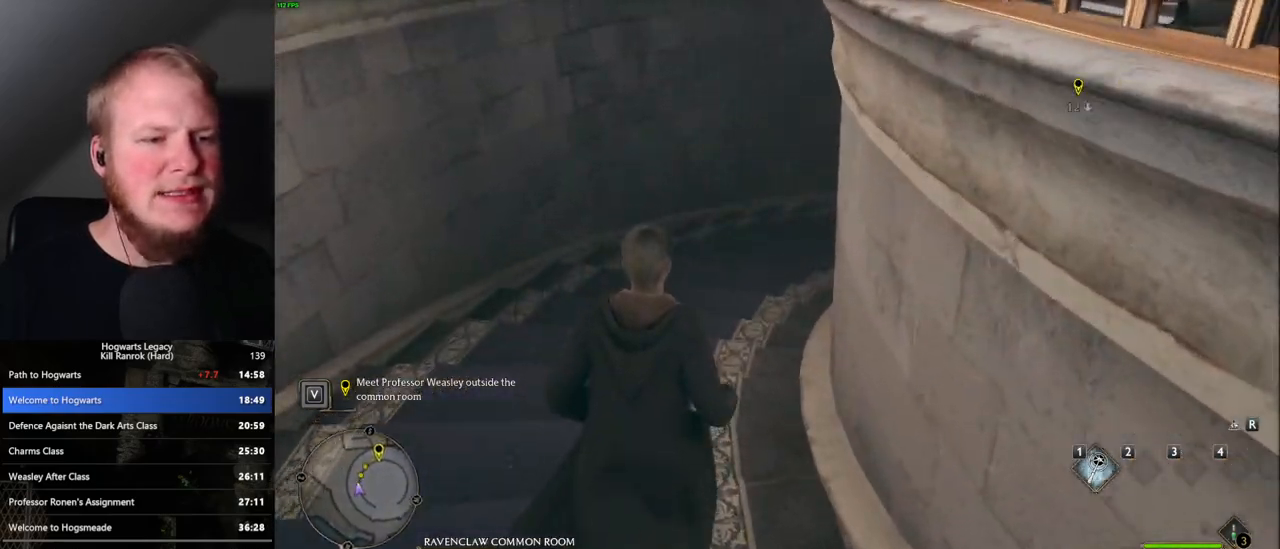
{"keys": ["w"], "mouse": [], "events": []}
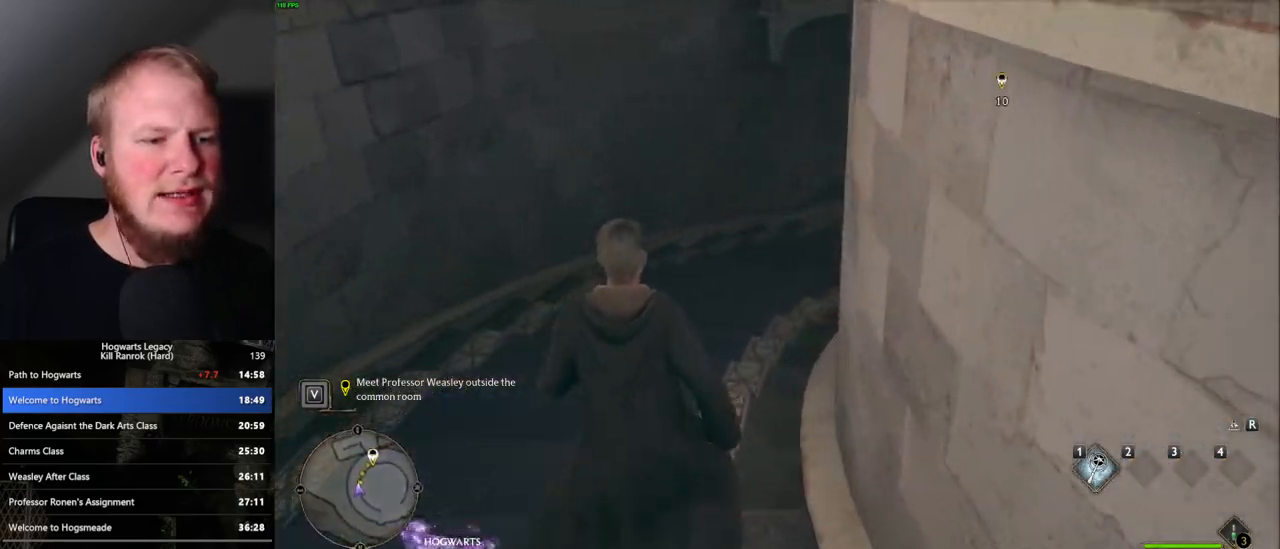
{"keys": ["w"], "mouse": [], "events": []}
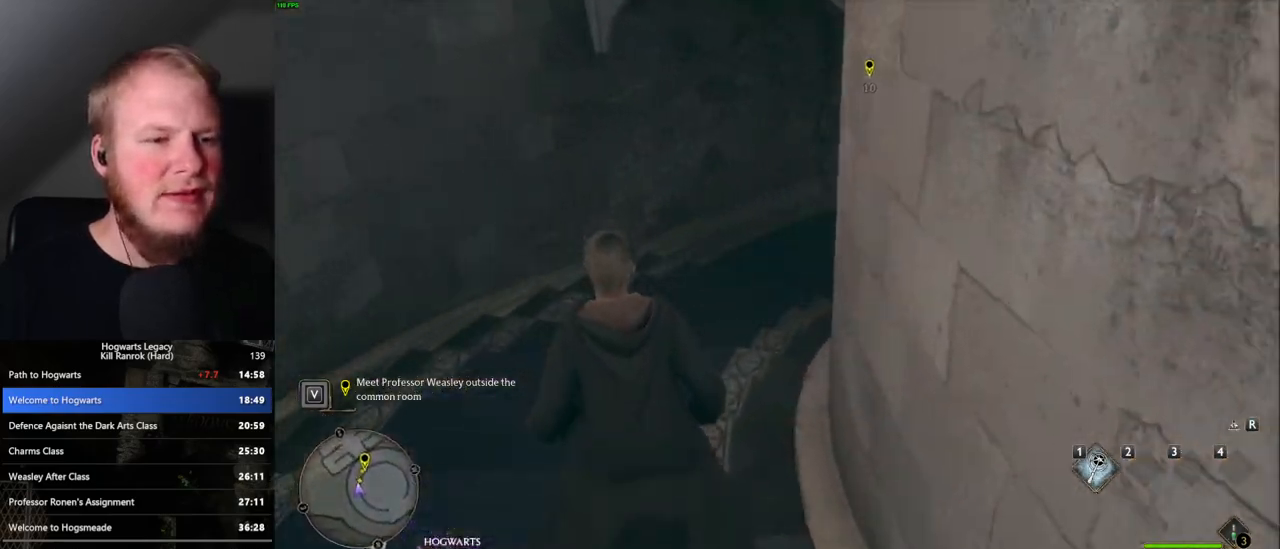
{"keys": ["w"], "mouse": [], "events": []}
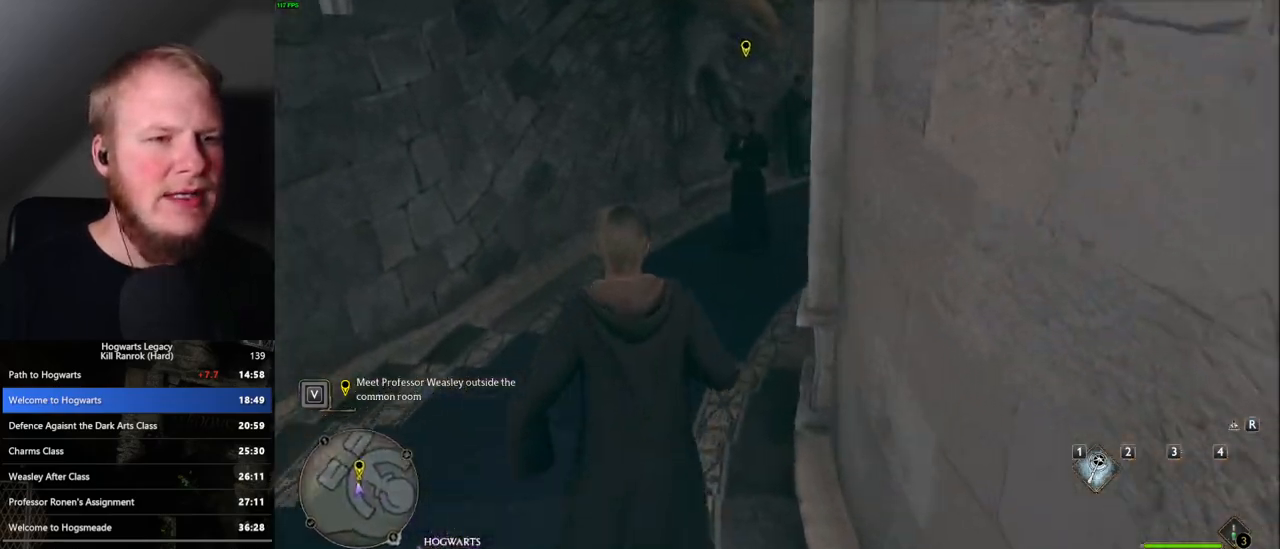
{"keys": ["w"], "mouse": [], "events": []}
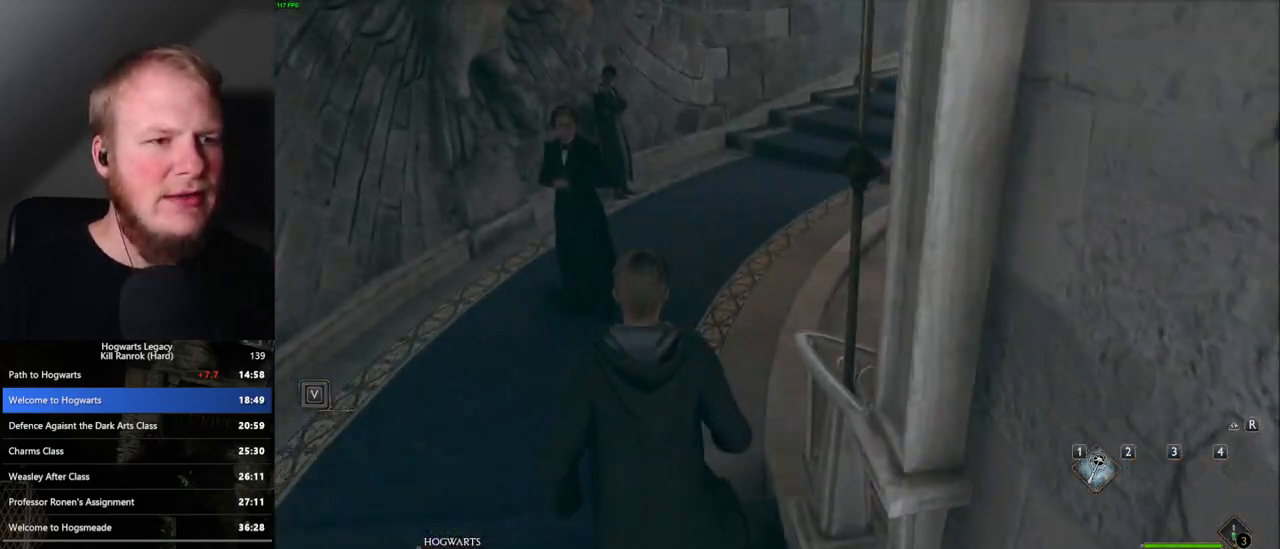
{"keys": [], "mouse": ["wheel"], "events": [[300, "w", "up"], [400, "mouse_wheel", "down"]]}
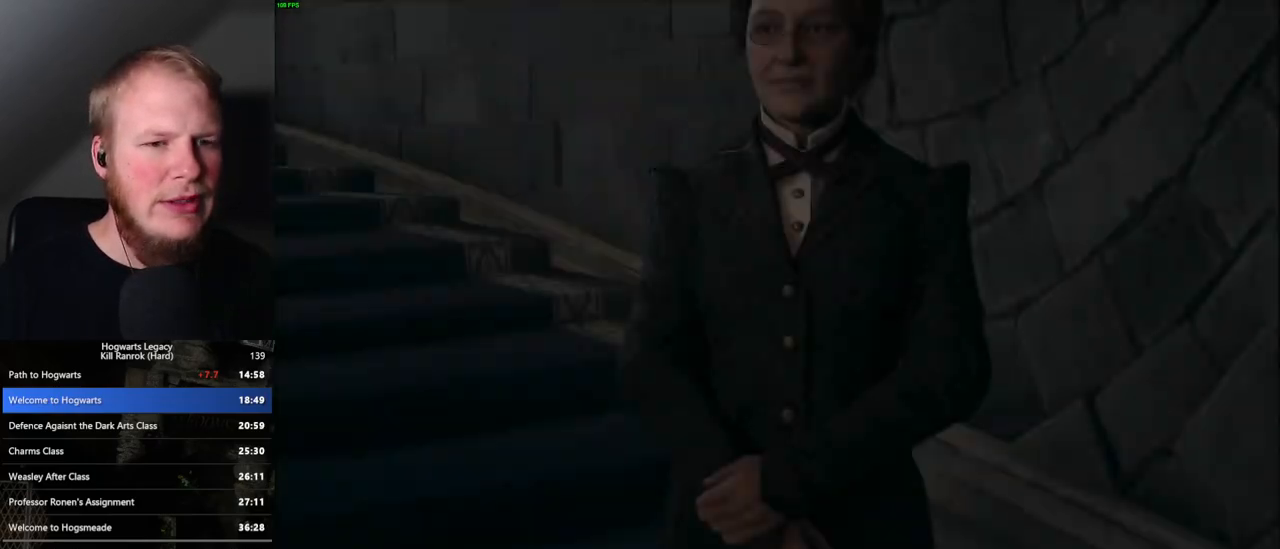
{"keys": ["q"], "mouse": [], "events": [[83, "mouse_wheel", "up"], [100, "mouse_wheel", "down"], [150, "mouse_wheel", "up"], [150, "q", "down"], [167, "space", "down"], [250, "space", "up"], [267, "q", "up"], [317, "q", "down"], [367, "space", "down"], [417, "q", "up"], [433, "space", "up"], [467, "mouse_wheel", "down"], [500, "mouse_wheel", "up"], [500, "q", "down"]]}
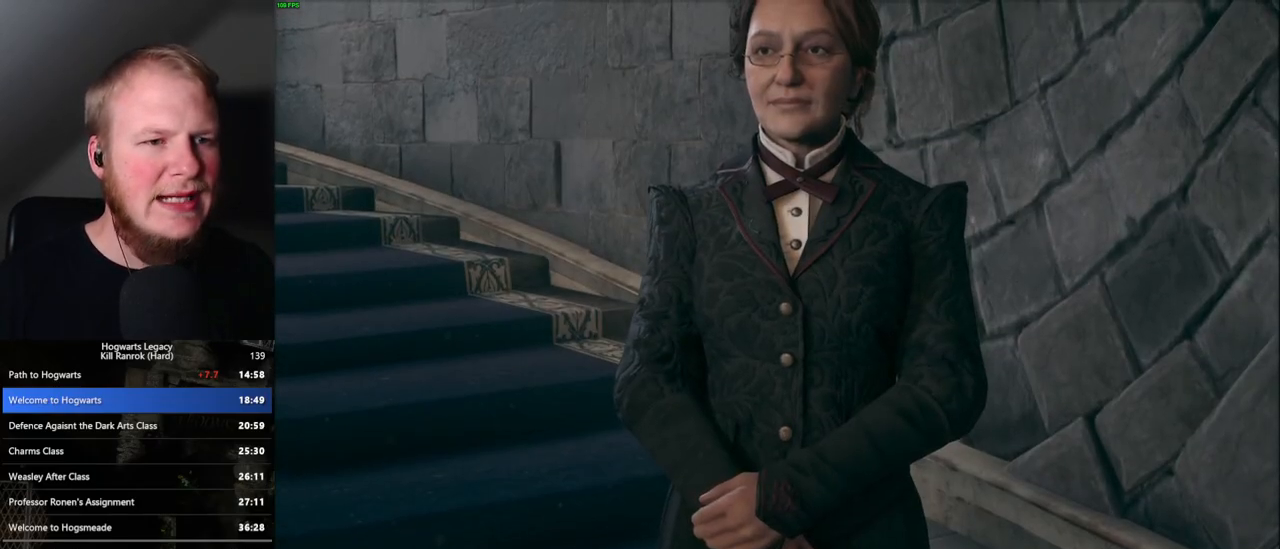
{"keys": ["q", "space"], "mouse": [], "events": [[17, "space", "down"], [83, "q", "up"], [100, "space", "up"], [167, "q", "down"], [183, "space", "down"], [250, "q", "up"], [250, "space", "up"], [300, "mouse_wheel", "down"], [333, "mouse_wheel", "up"], [333, "q", "down"], [350, "space", "down"], [400, "q", "up"], [400, "space", "up"], [483, "q", "down"], [500, "space", "down"]]}
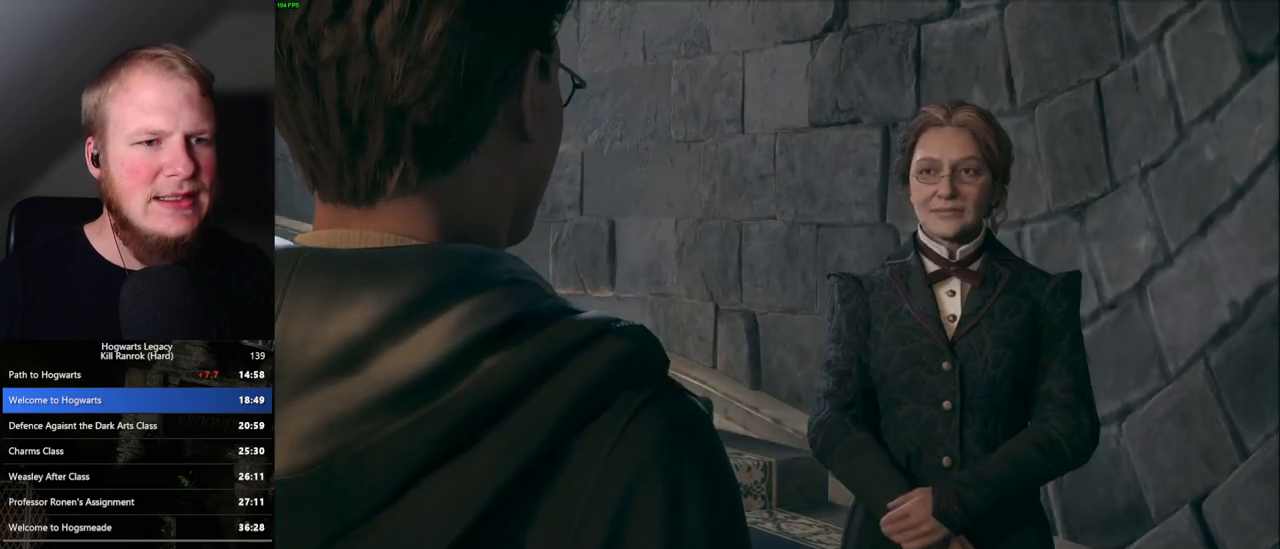
{"keys": ["q", "space"], "mouse": [], "events": [[50, "q", "up"], [50, "space", "up"], [133, "q", "down"], [150, "space", "down"], [200, "space", "up"], [217, "mouse_wheel", "down"], [217, "q", "up"], [300, "mouse_wheel", "up"], [300, "q", "down"], [317, "space", "down"], [350, "q", "up"], [350, "space", "up"], [433, "q", "down"], [467, "space", "down"]]}
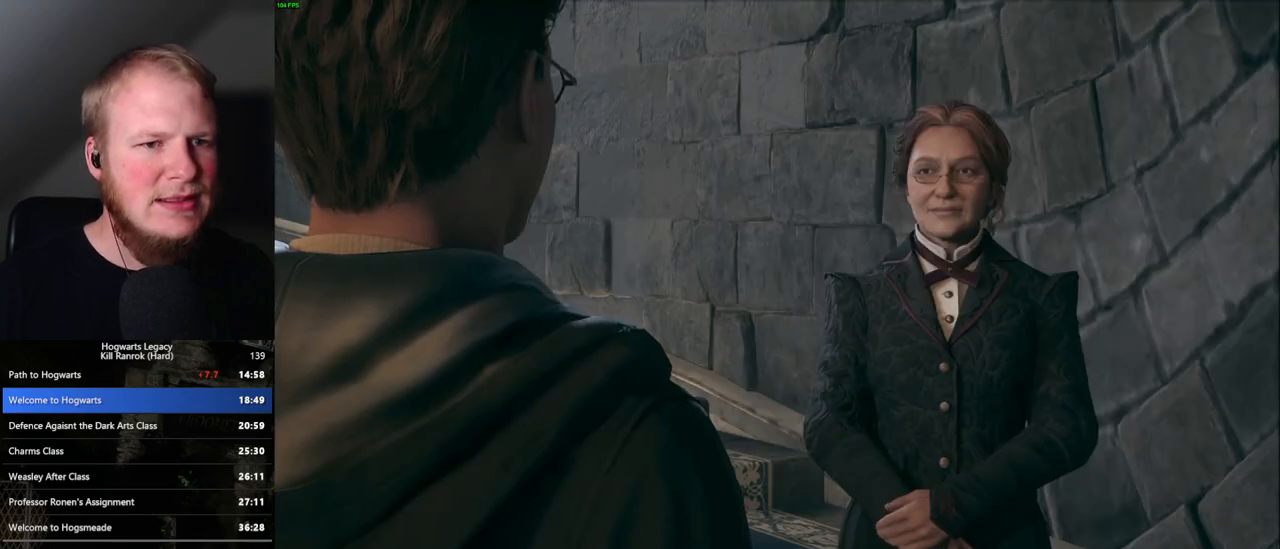
{"keys": [], "mouse": [], "events": [[17, "q", "up"], [17, "space", "up"], [50, "mouse_wheel", "down"], [67, "mouse_wheel", "up"], [100, "space", "down"], [117, "mouse_wheel", "down"], [117, "q", "down"], [133, "mouse_wheel", "up"], [133, "q", "up"], [150, "mouse_wheel", "down"], [167, "mouse_wheel", "up"], [167, "space", "up"], [200, "mouse_wheel", "down"], [217, "mouse_wheel", "up"], [250, "q", "down"], [283, "space", "down"], [333, "q", "up"], [350, "space", "up"], [417, "space", "down"], [450, "mouse_wheel", "down"], [467, "mouse_wheel", "up"], [500, "space", "up"]]}
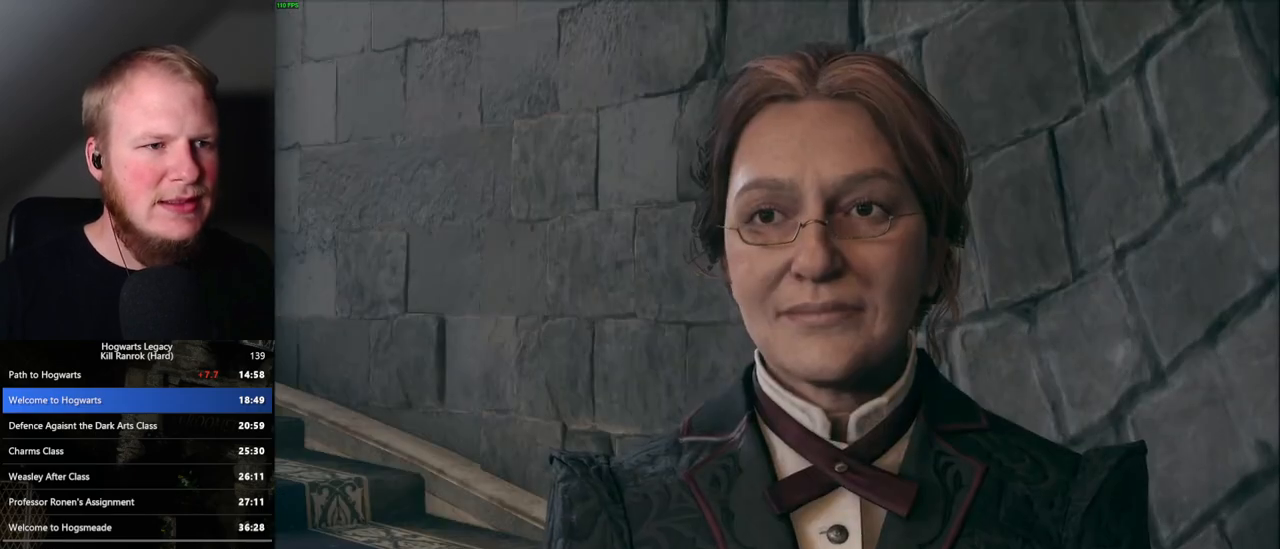
{"keys": [], "mouse": [], "events": [[17, "mouse_wheel", "down"], [67, "mouse_wheel", "up"], [67, "q", "down"], [83, "space", "down"], [133, "q", "up"], [167, "space", "up"], [217, "space", "down"], [300, "space", "up"], [350, "mouse_wheel", "down"], [383, "mouse_wheel", "up"], [383, "q", "down"], [400, "mouse_wheel", "down"], [400, "space", "down"], [467, "mouse_wheel", "up"], [467, "q", "up"], [467, "space", "up"]]}
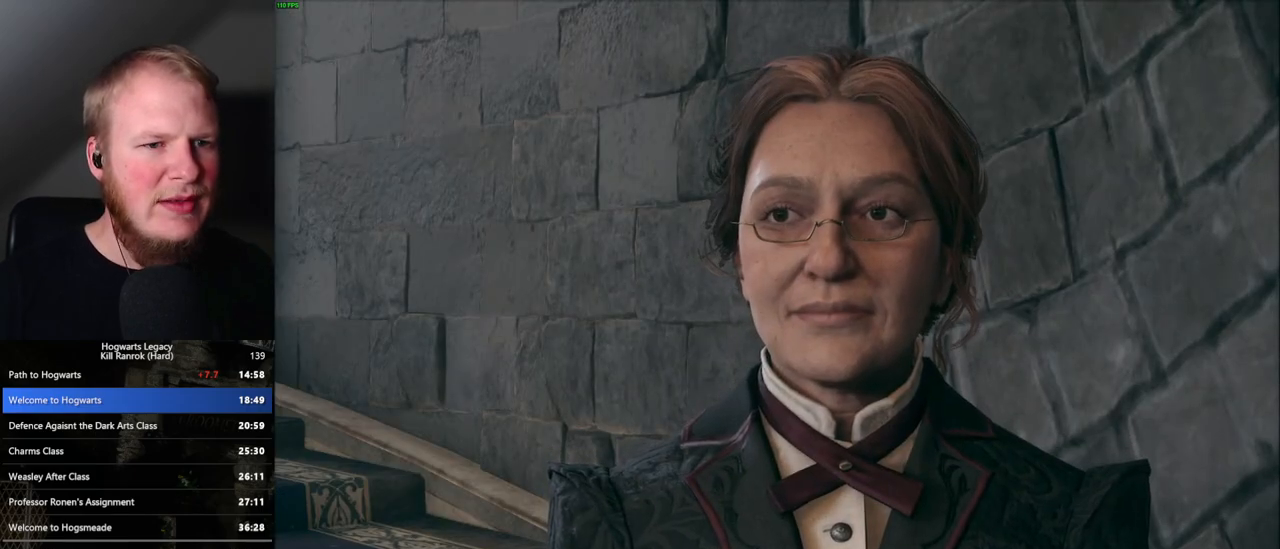
{"keys": [], "mouse": [], "events": [[50, "space", "down"], [133, "space", "up"], [233, "q", "down"], [233, "space", "down"], [267, "mouse_wheel", "down"], [300, "mouse_wheel", "up"], [300, "q", "up"], [300, "space", "up"]]}
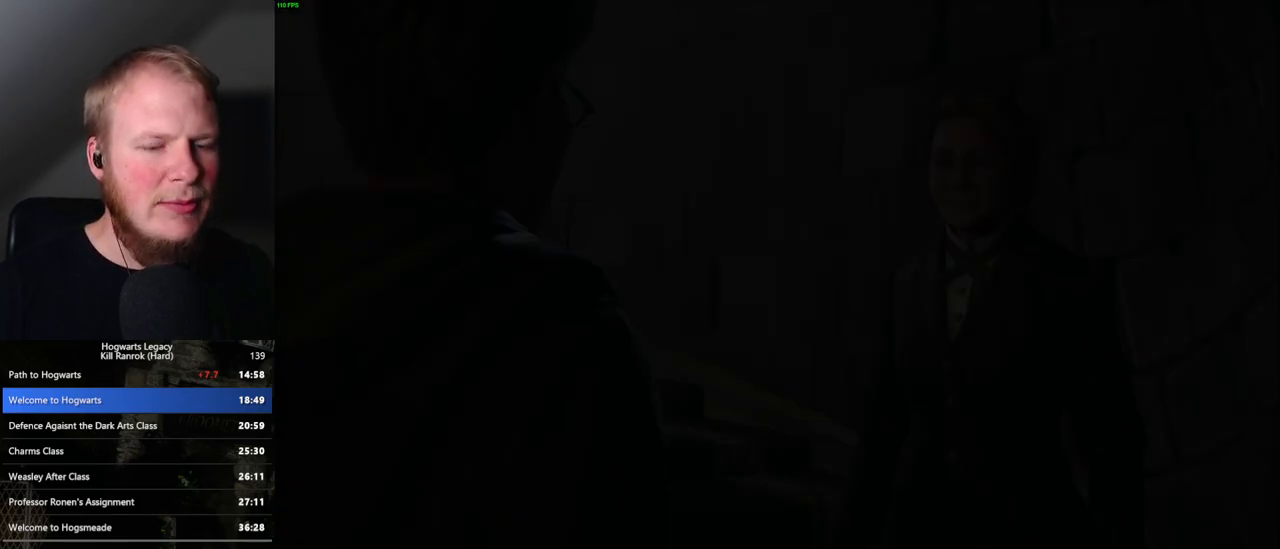
{"keys": ["q"], "mouse": [], "events": [[17, "q", "down"]]}
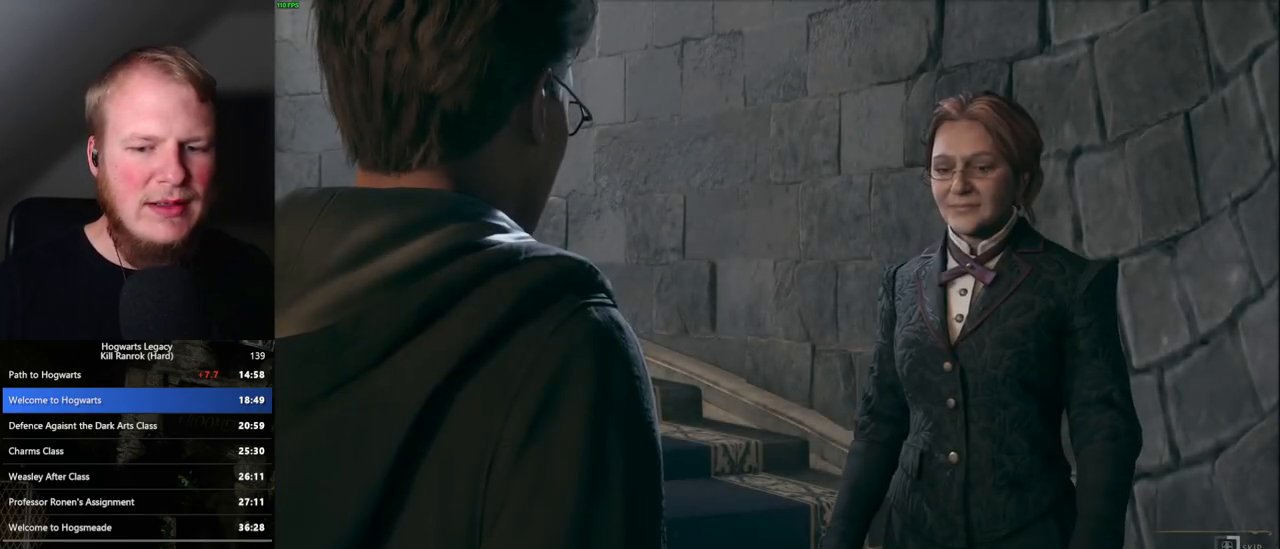
{"keys": ["q"], "mouse": [], "events": []}
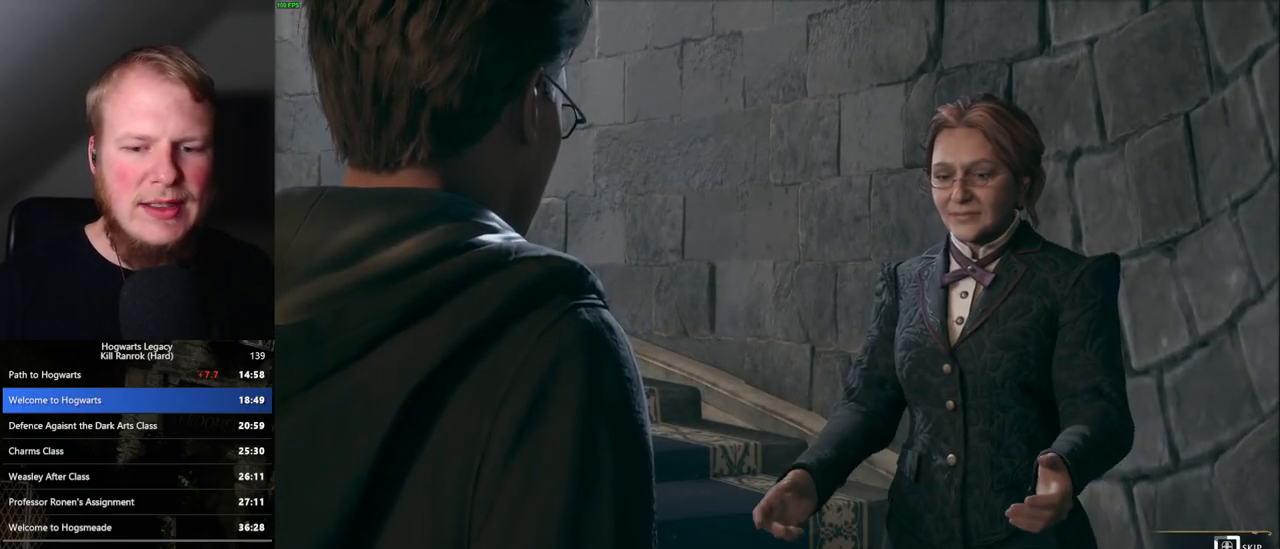
{"keys": ["q"], "mouse": [], "events": []}
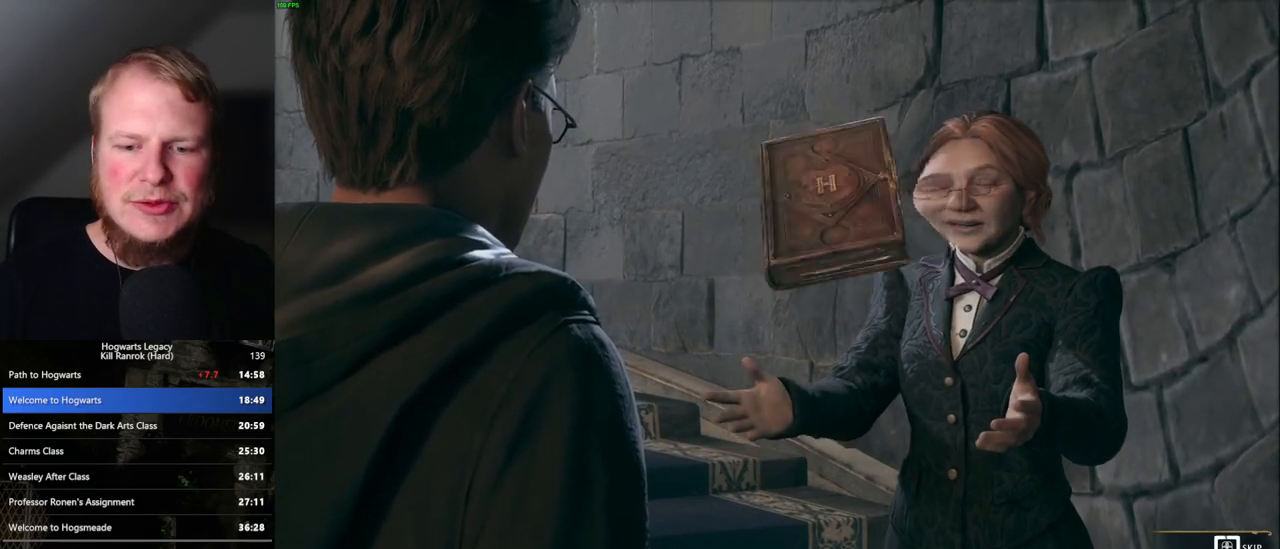
{"keys": ["q"], "mouse": [], "events": []}
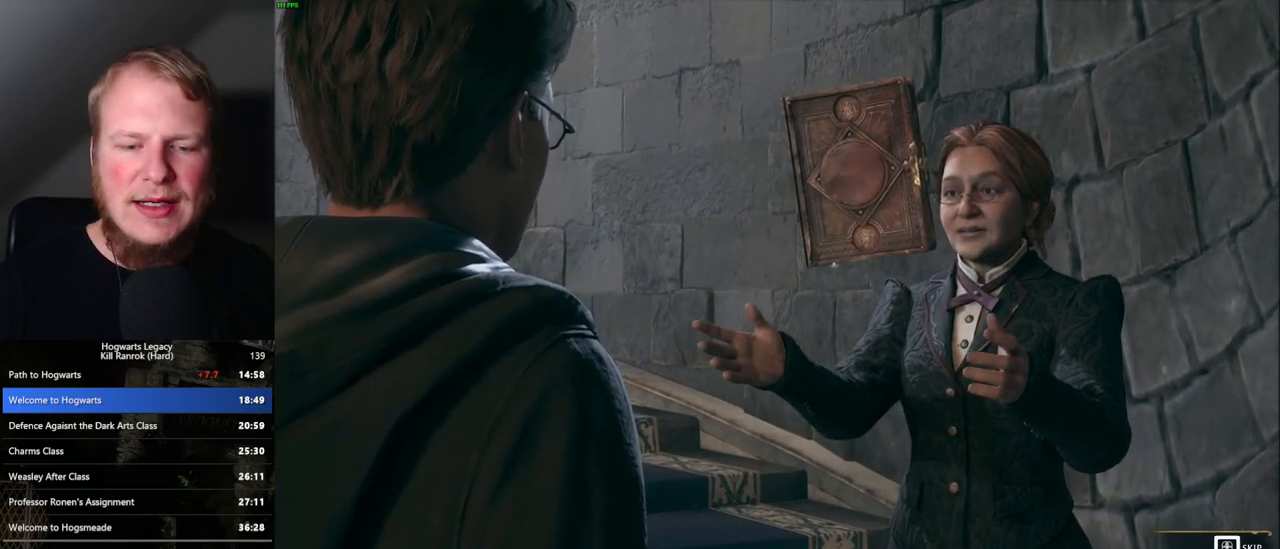
{"keys": [], "mouse": ["wheel"], "events": [[317, "q", "up"], [333, "mouse_wheel", "down"], [350, "mouse_wheel", "up"], [383, "mouse_wheel", "down"]]}
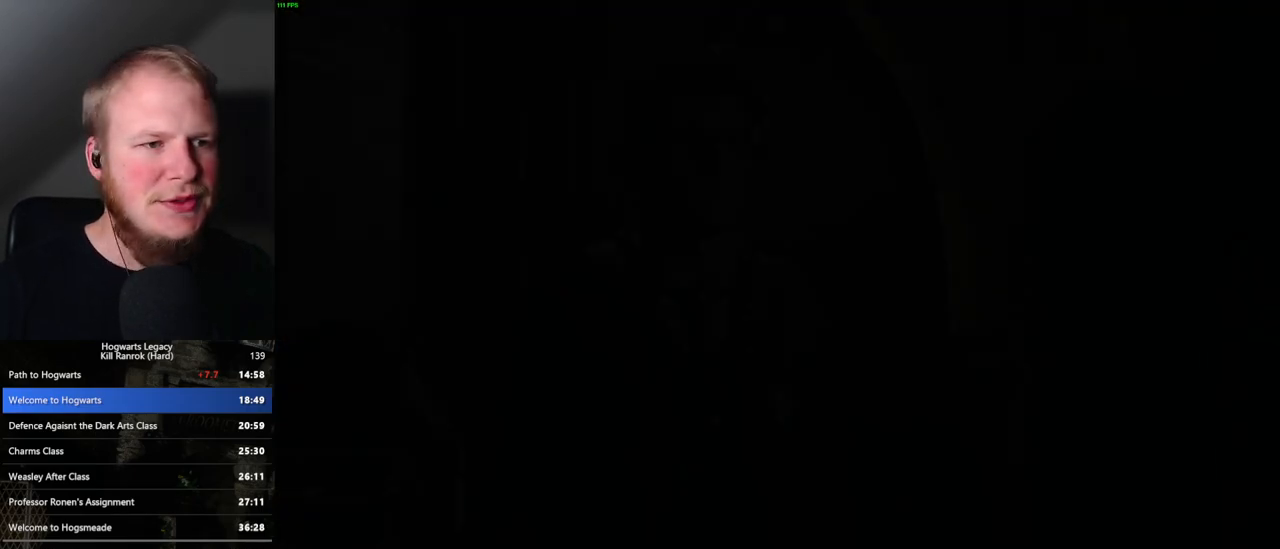
{"keys": ["q", "space"], "mouse": [], "events": [[50, "mouse_wheel", "up"], [267, "mouse_wheel", "down"], [300, "mouse_wheel", "up"], [300, "space", "down"], [367, "mouse_wheel", "down"], [433, "mouse_wheel", "up"], [433, "space", "up"], [483, "q", "down"], [500, "space", "down"]]}
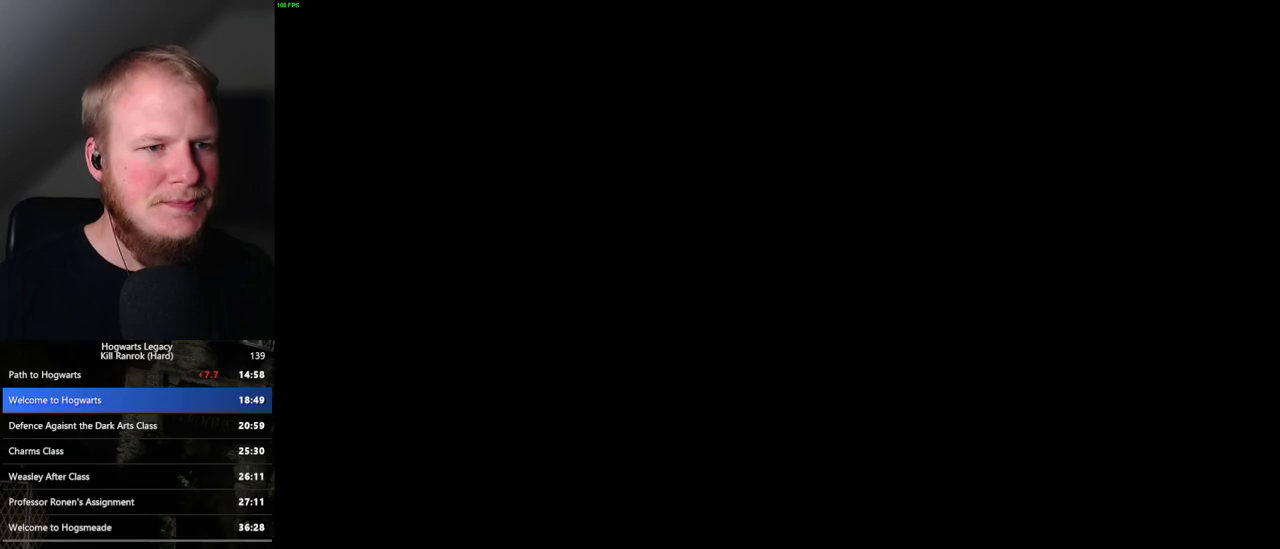
{"keys": ["q", "space"], "mouse": [], "events": [[50, "space", "up"], [83, "q", "up"], [150, "q", "down"], [150, "space", "down"], [167, "mouse_wheel", "down"], [233, "mouse_wheel", "up"], [233, "q", "up"], [233, "space", "up"], [250, "mouse_wheel", "down"], [300, "mouse_wheel", "up"], [300, "q", "down"], [317, "space", "down"], [333, "mouse_wheel", "down"], [383, "mouse_wheel", "up"], [383, "q", "up"], [383, "space", "up"], [467, "q", "down"], [467, "space", "down"]]}
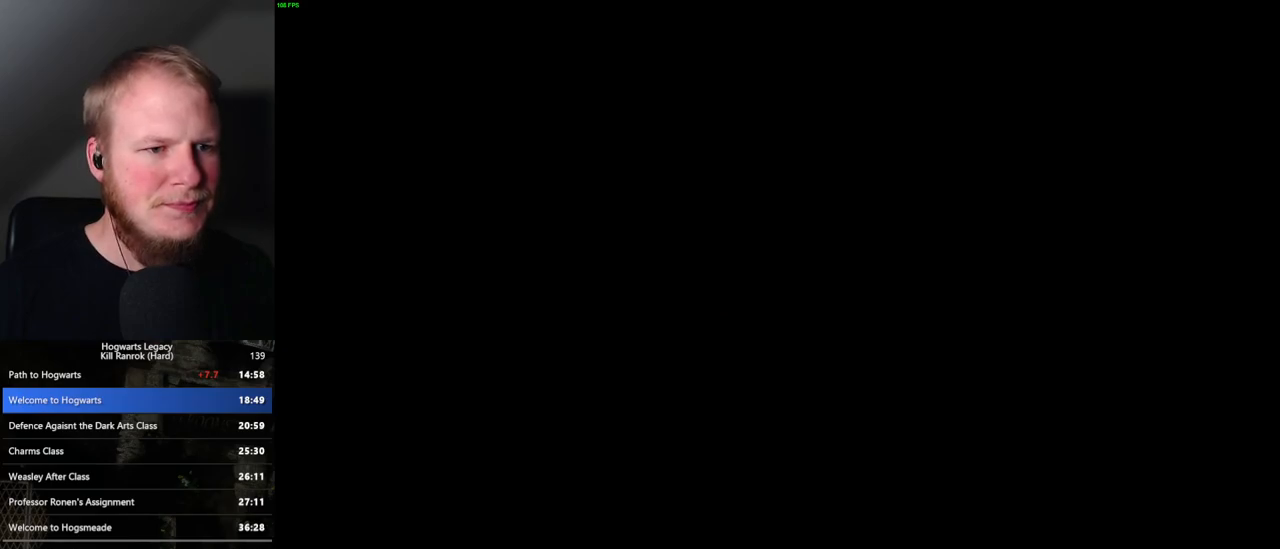
{"keys": [], "mouse": [], "events": [[33, "space", "up"], [50, "q", "up"], [100, "q", "down"], [117, "mouse_wheel", "down"], [133, "space", "down"], [183, "mouse_wheel", "up"], [183, "q", "up"], [183, "space", "up"], [200, "mouse_wheel", "down"], [267, "mouse_wheel", "up"], [267, "q", "down"], [283, "space", "down"], [333, "q", "up"], [333, "space", "up"], [417, "q", "down"], [433, "space", "down"], [483, "space", "up"], [500, "q", "up"]]}
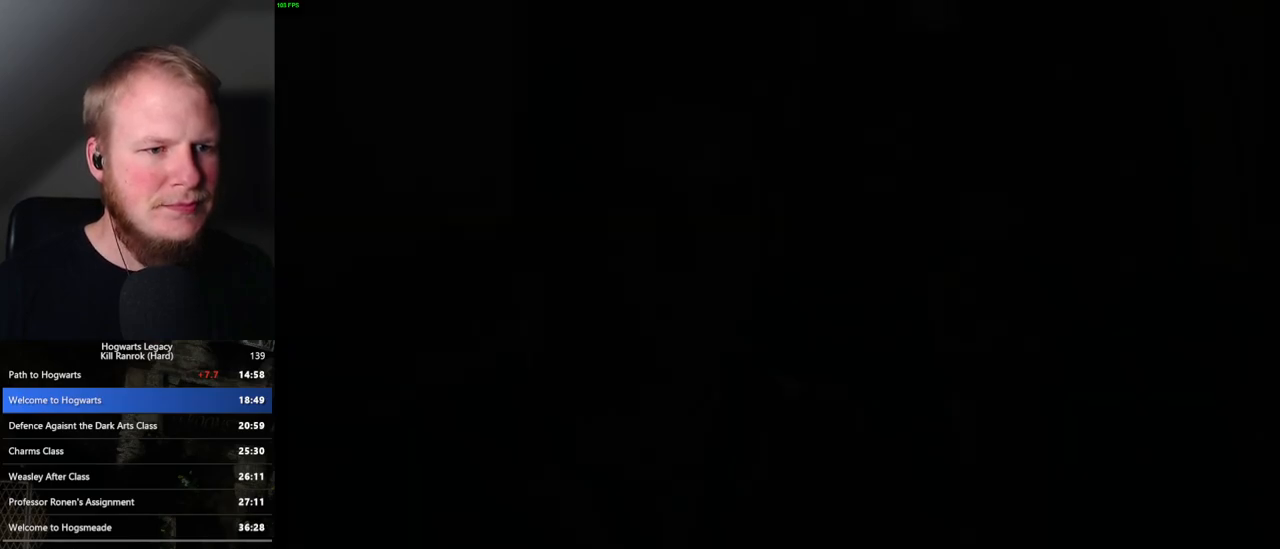
{"keys": [], "mouse": ["wheel"], "events": [[17, "mouse_wheel", "down"], [83, "mouse_wheel", "up"], [83, "q", "down"], [100, "space", "down"], [117, "mouse_wheel", "down"], [133, "mouse_wheel", "up"], [133, "q", "up"], [133, "space", "up"], [233, "q", "down"], [250, "space", "down"], [300, "space", "up"], [317, "q", "up"], [350, "mouse_wheel", "down"], [367, "mouse_wheel", "up"], [400, "q", "down"], [400, "space", "down"], [417, "mouse_wheel", "down"], [433, "mouse_wheel", "up"], [450, "mouse_wheel", "down"], [450, "q", "up"], [483, "space", "up"]]}
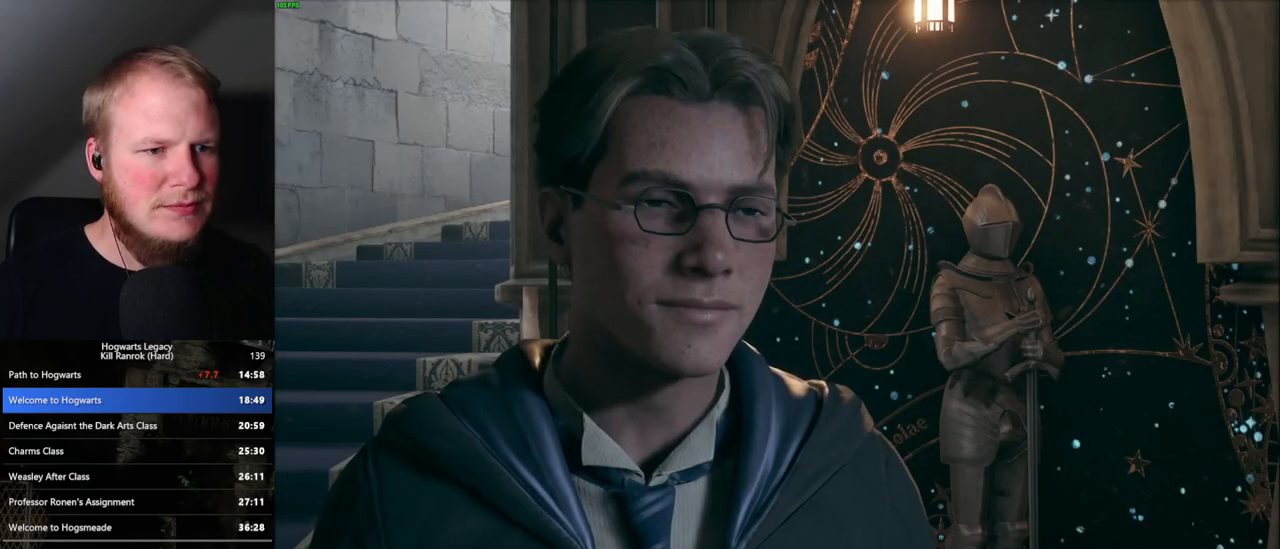
{"keys": [], "mouse": [], "events": [[50, "mouse_wheel", "up"], [50, "q", "down"], [67, "space", "down"], [117, "space", "up"], [133, "q", "up"], [217, "q", "down"], [217, "space", "down"], [267, "mouse_wheel", "down"], [283, "mouse_wheel", "up"], [283, "q", "up"], [283, "space", "up"], [300, "mouse_wheel", "down"], [367, "mouse_wheel", "up"], [367, "q", "down"], [383, "space", "down"], [433, "q", "up"], [433, "space", "up"]]}
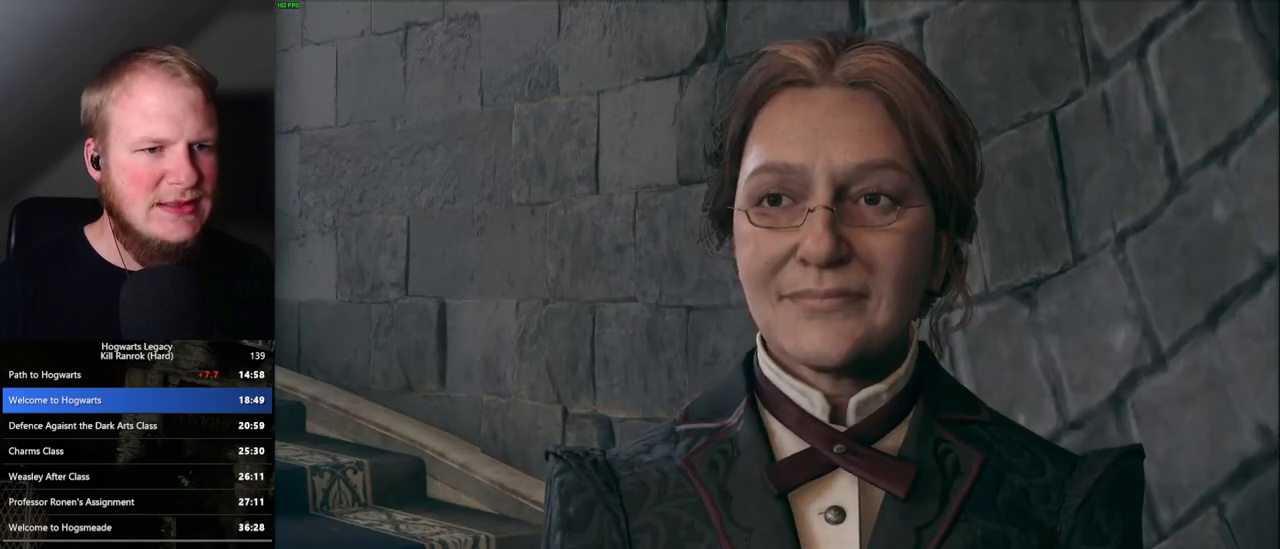
{"keys": ["q"], "mouse": ["wheel"], "events": [[17, "q", "down"], [33, "space", "down"], [83, "mouse_wheel", "down"], [100, "q", "up"], [100, "space", "up"], [183, "mouse_wheel", "up"], [183, "q", "down"], [200, "space", "down"], [233, "space", "up"], [267, "q", "up"], [300, "q", "down"], [350, "space", "down"], [467, "mouse_wheel", "down"], [483, "mouse_wheel", "up"], [483, "space", "up"], [500, "mouse_wheel", "down"]]}